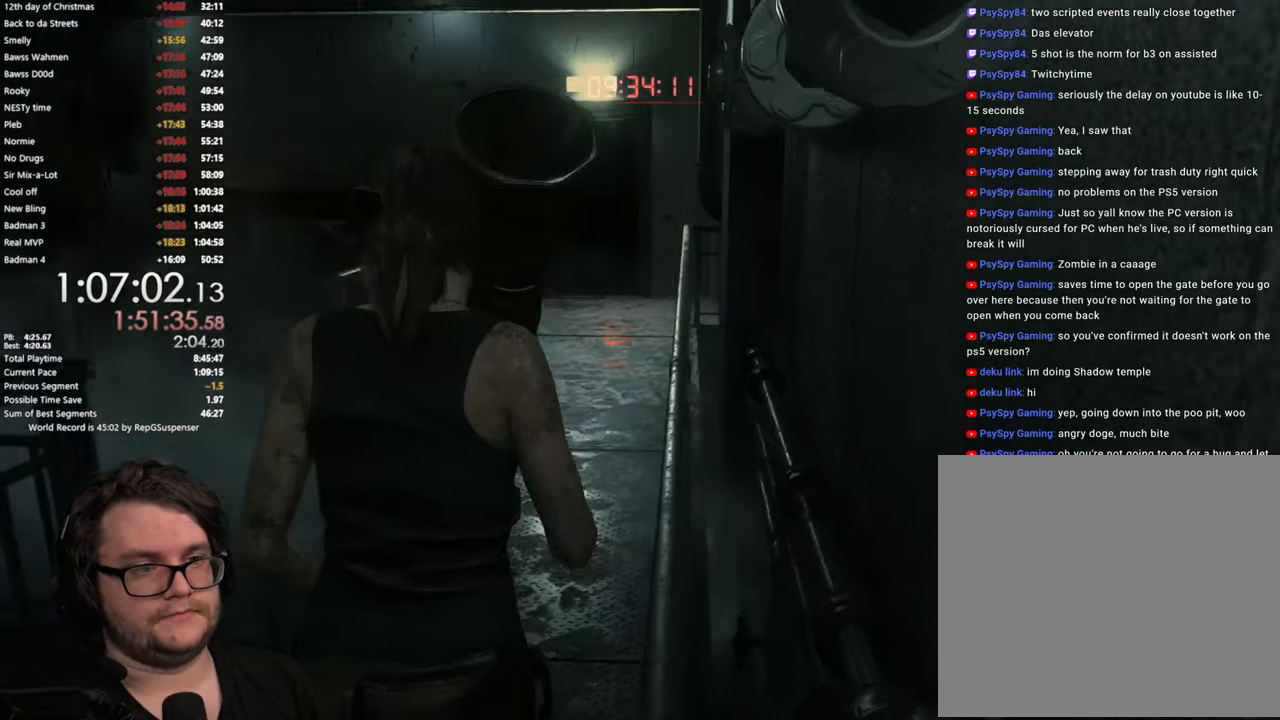
Gameplay with a controller (PlayStation layout); each line is a JSON object with the inputs held at the frame after it. "events" lists button and stick changes between this image and that frame as [ms after this image, input, new state], when the widget could be followed in between.
{"buttons": [], "left_stick": "up", "right_stick": "center", "events": [[50, "right_stick", "center"]]}
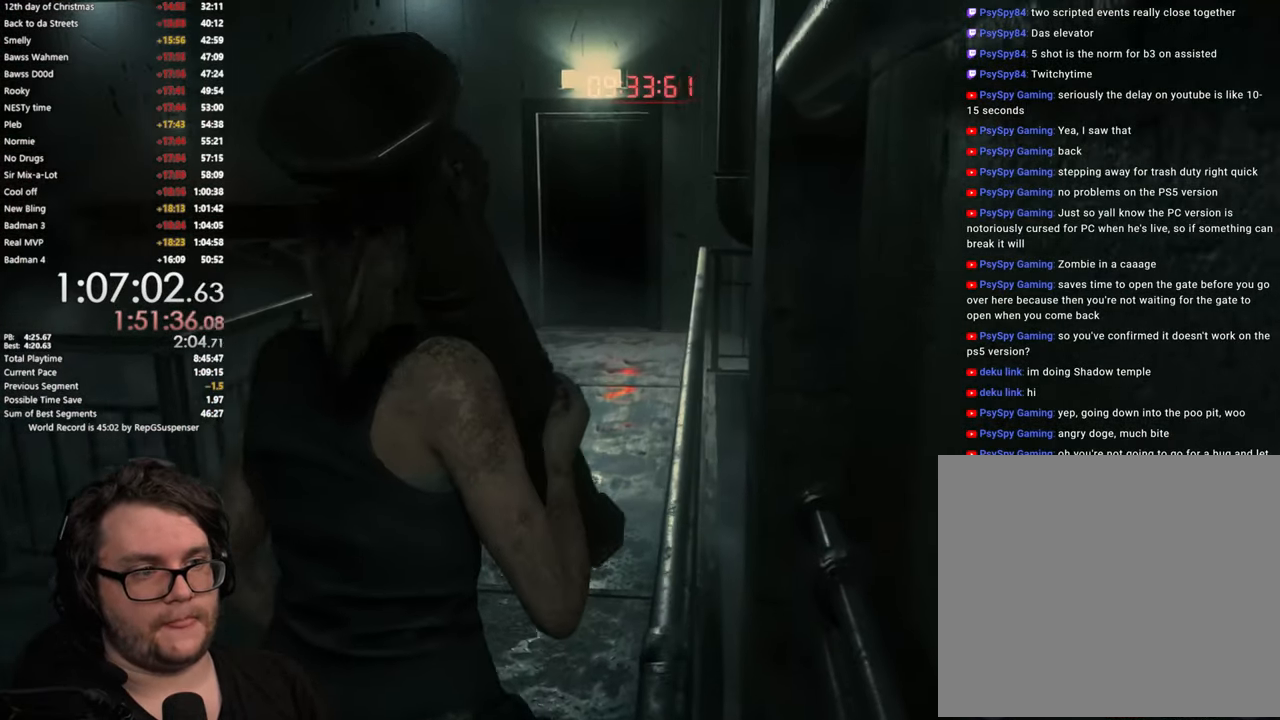
{"buttons": [], "left_stick": "up", "right_stick": "center", "events": []}
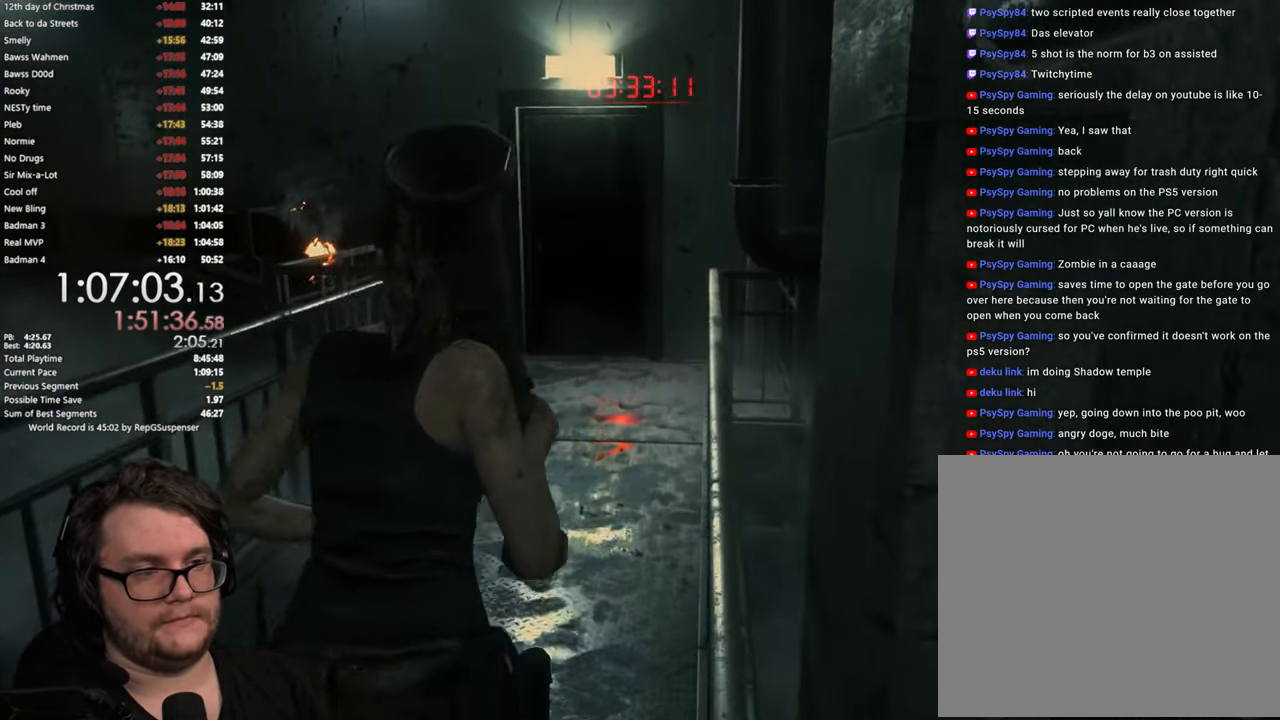
{"buttons": [], "left_stick": "up", "right_stick": "center", "events": [[300, "right_stick", "down"], [500, "right_stick", "center"]]}
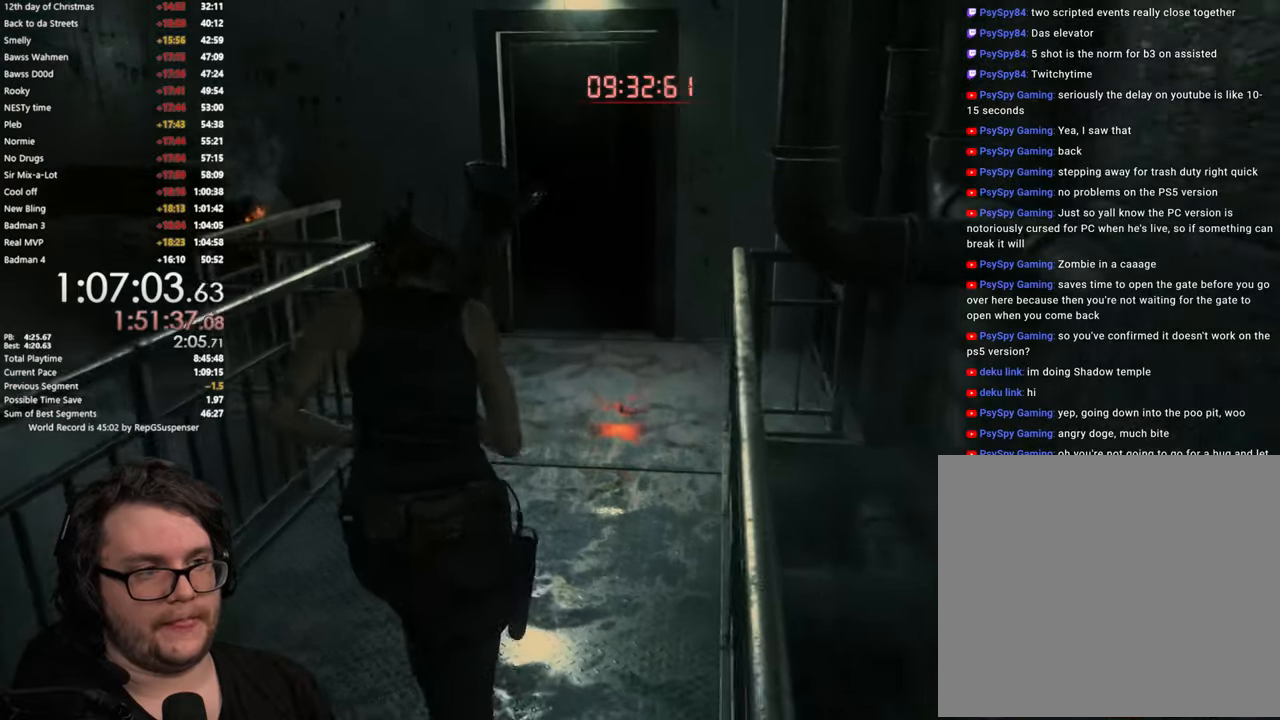
{"buttons": [], "left_stick": "up", "right_stick": "center", "events": []}
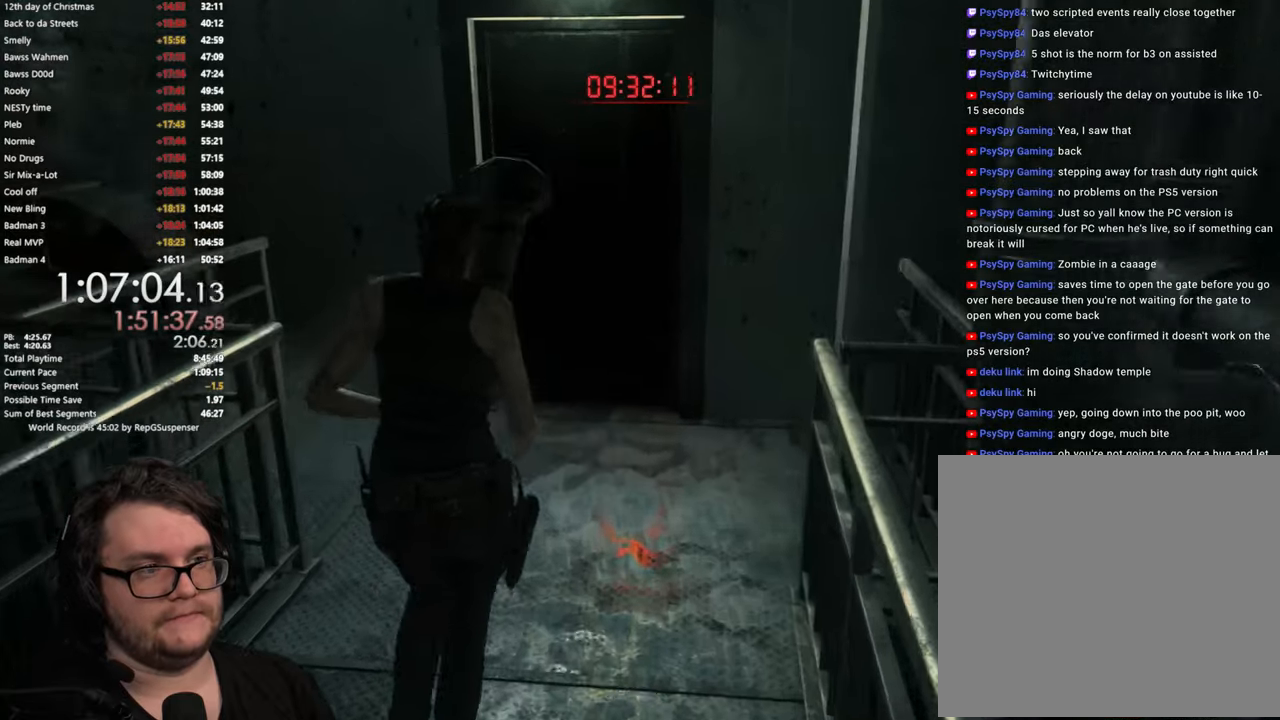
{"buttons": [], "left_stick": "up", "right_stick": "center", "events": []}
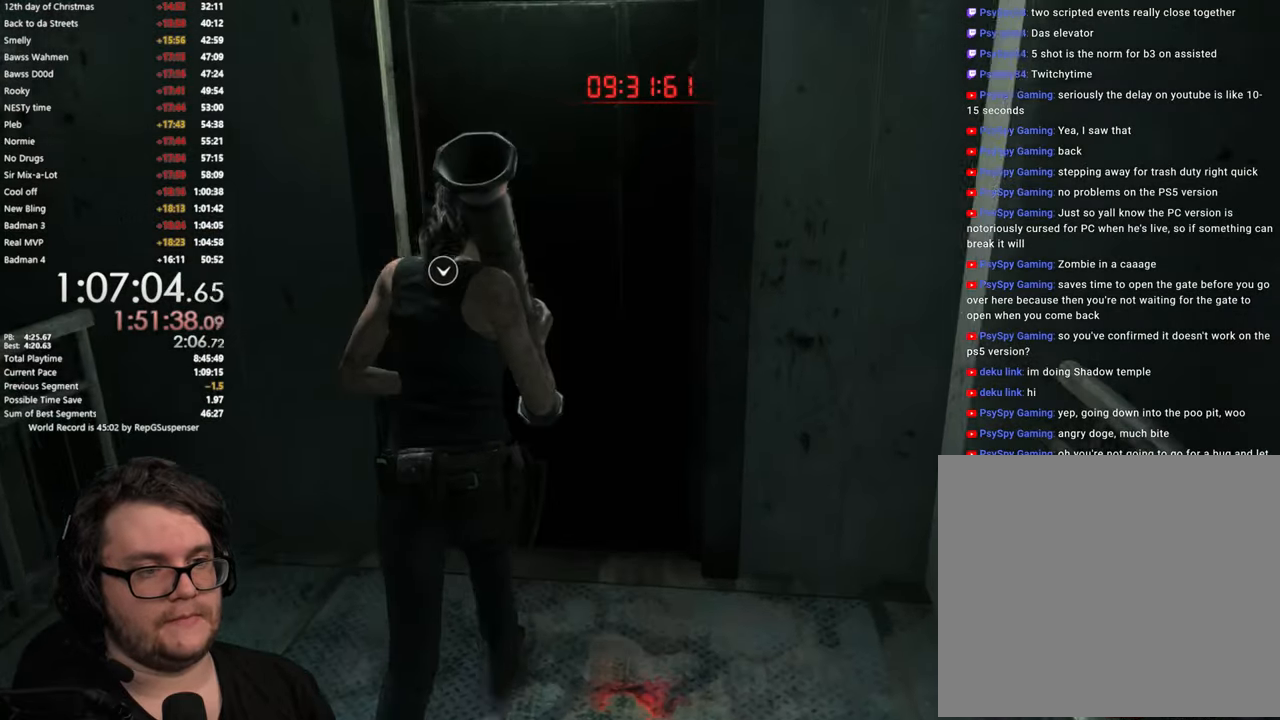
{"buttons": [], "left_stick": "center", "right_stick": "center", "events": [[100, "CROSS", "down"], [201, "CROSS", "up"], [251, "left_stick", "center"], [301, "CIRCLE", "down"], [401, "CIRCLE", "up"]]}
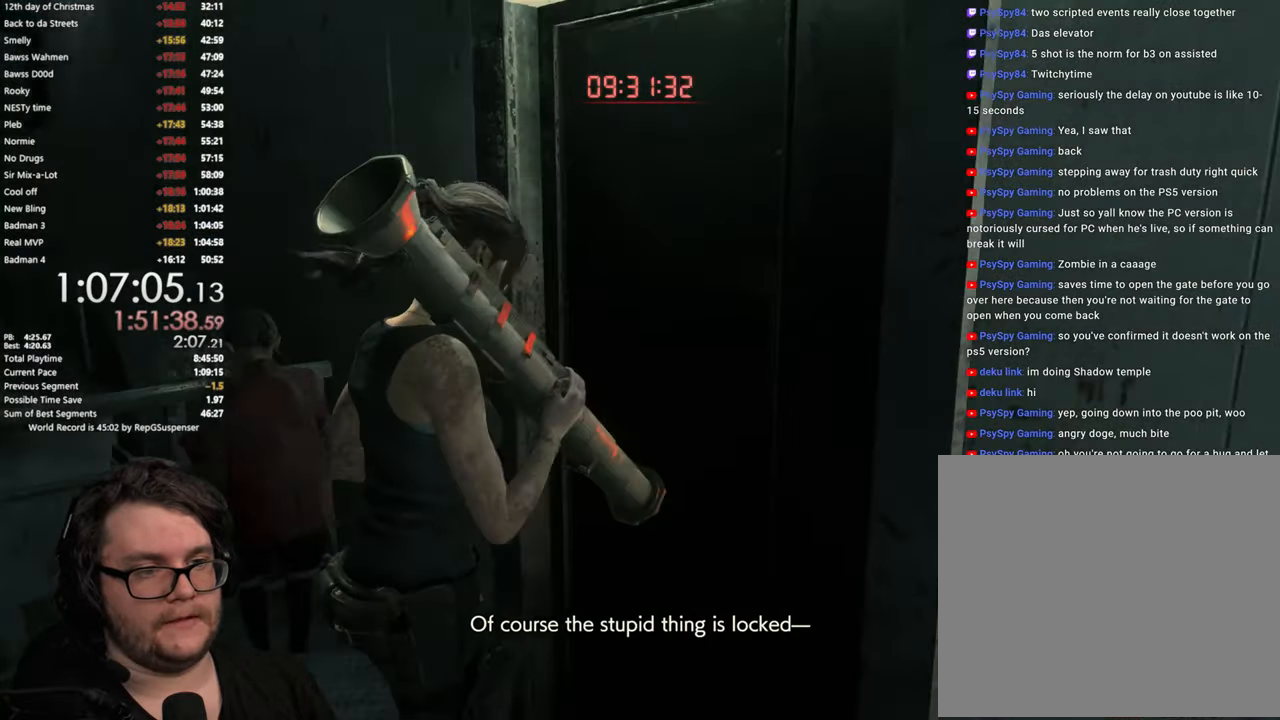
{"buttons": [], "left_stick": "center", "right_stick": "left", "events": [[283, "right_stick", "left"]]}